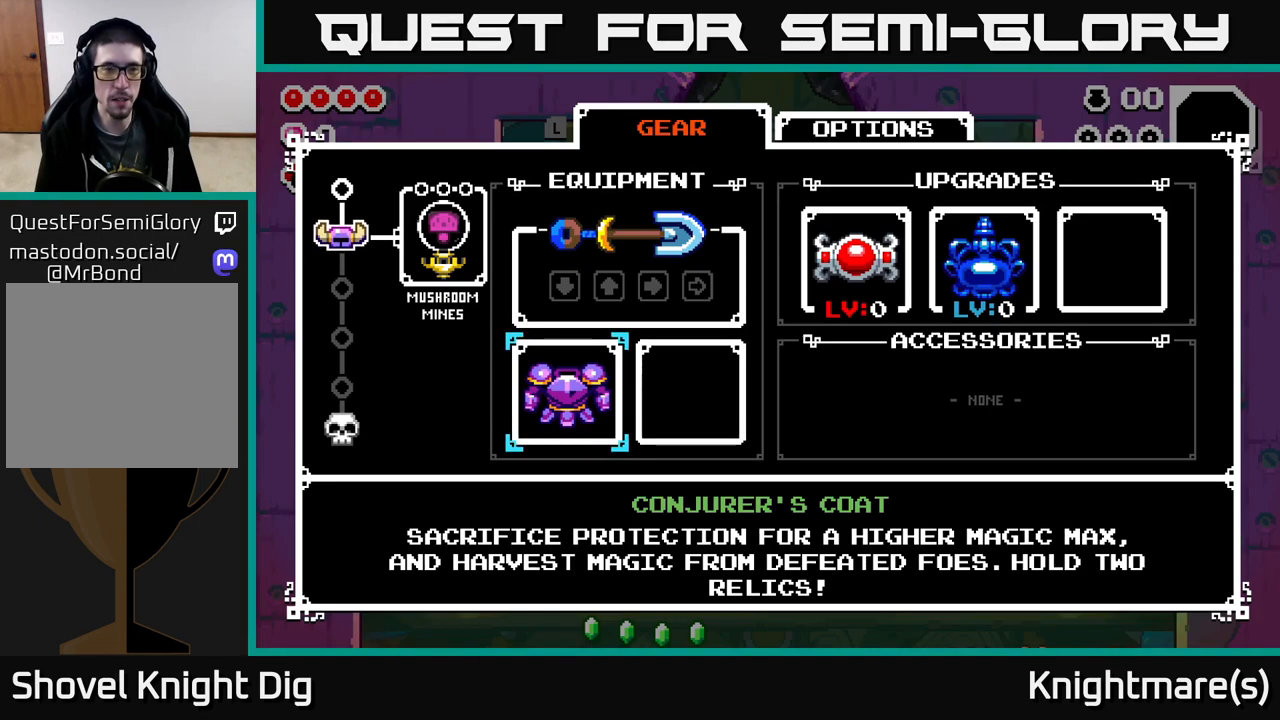
Gameplay with a controller (Xbox layout); each line is a JSON object with the inputs held at the frame after it. "events" lists button and stick changes between this image and that frame as [ms after this image, input, new state], when the widget could be followed in between.
{"buttons": [], "left_stick": "center", "right_stick": "center", "events": []}
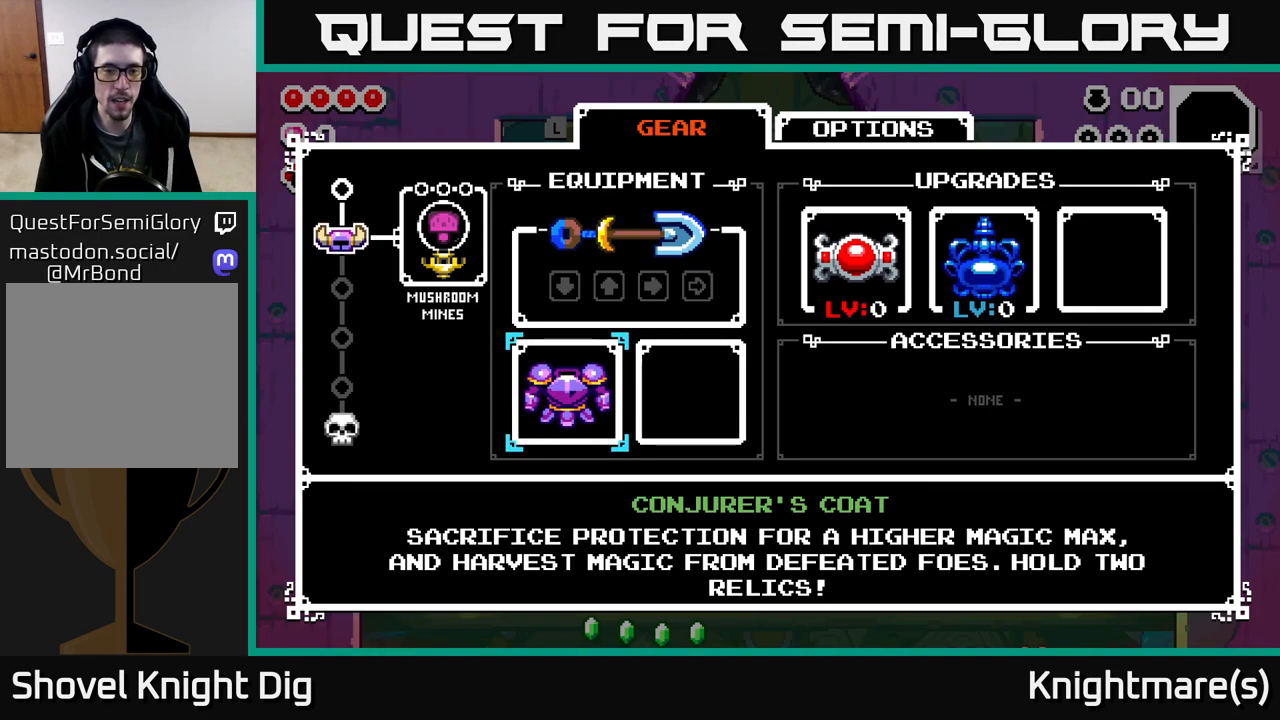
{"buttons": [], "left_stick": "center", "right_stick": "center", "events": []}
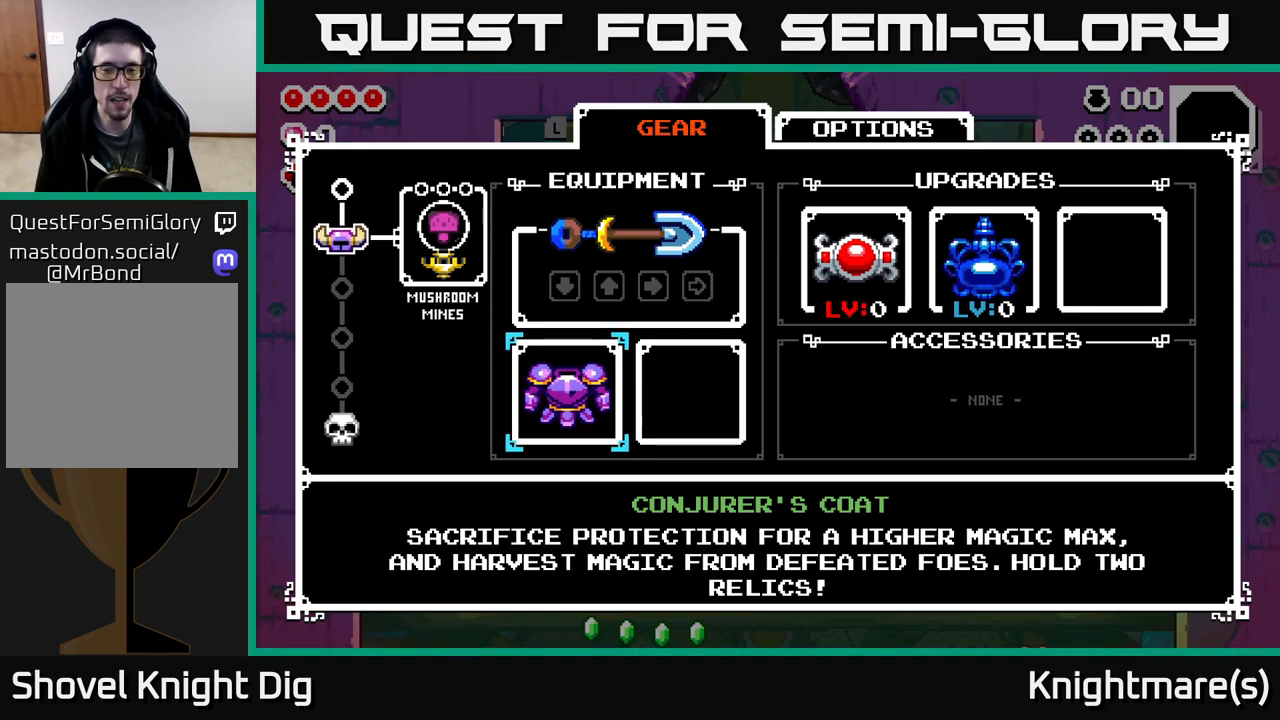
{"buttons": [], "left_stick": "center", "right_stick": "center", "events": []}
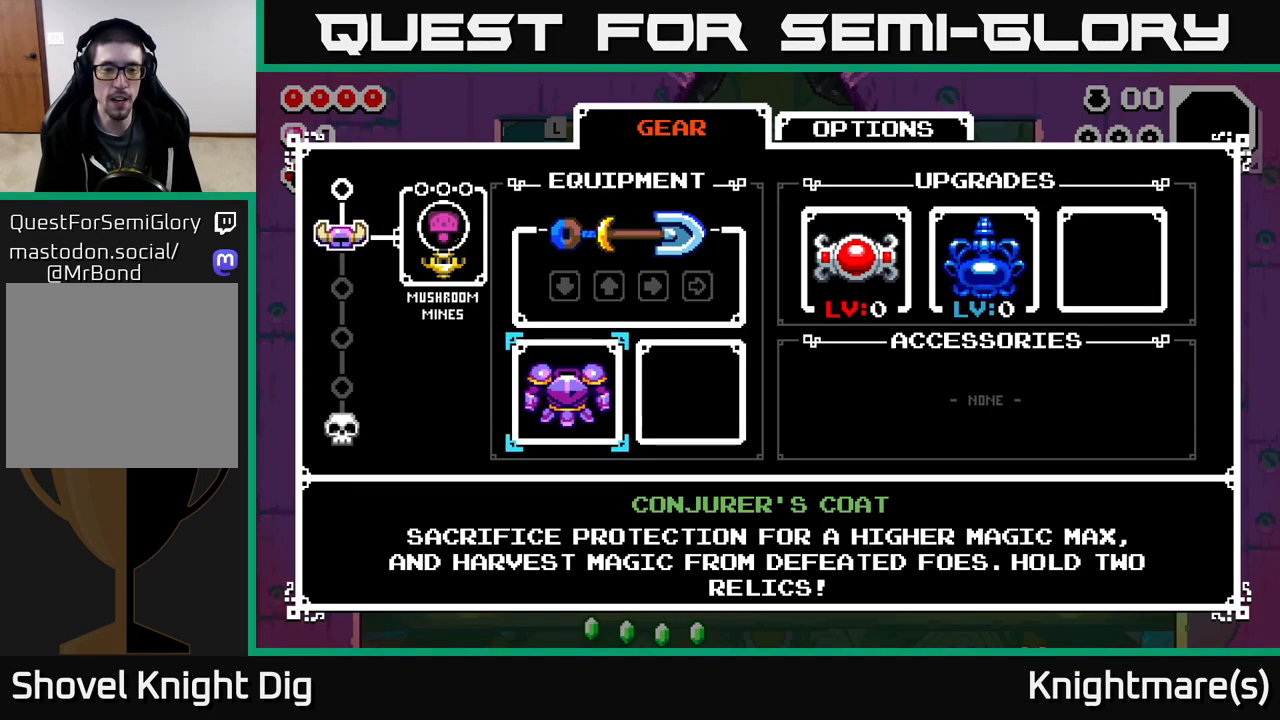
{"buttons": [], "left_stick": "center", "right_stick": "center", "events": []}
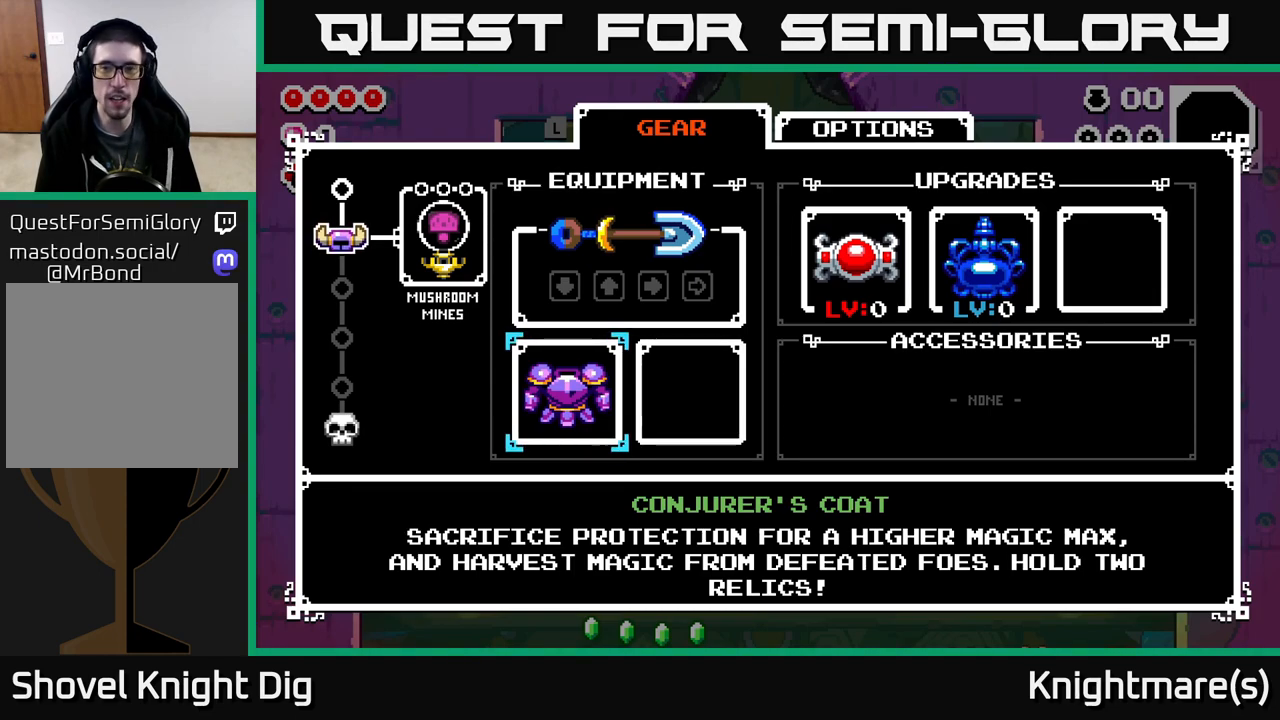
{"buttons": [], "left_stick": "center", "right_stick": "center", "events": []}
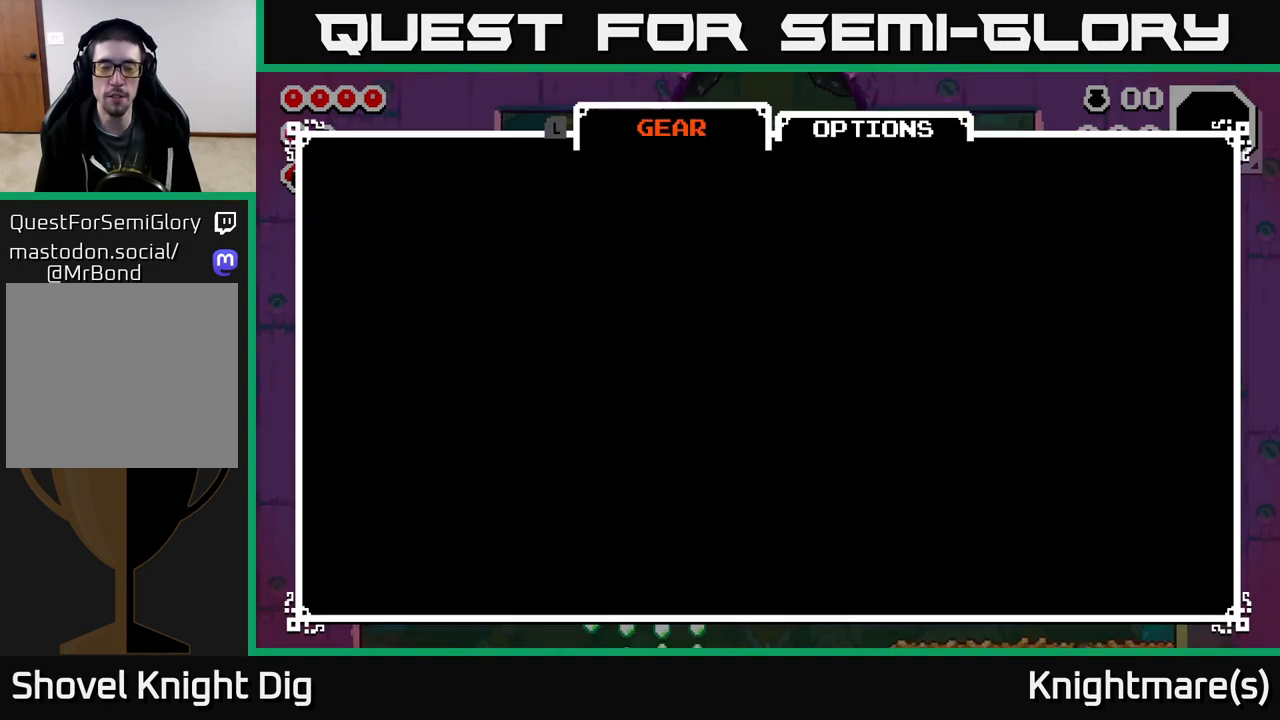
{"buttons": [], "left_stick": "left", "right_stick": "center", "events": [[17, "B", "down"], [200, "B", "up"], [400, "left_stick", "left"]]}
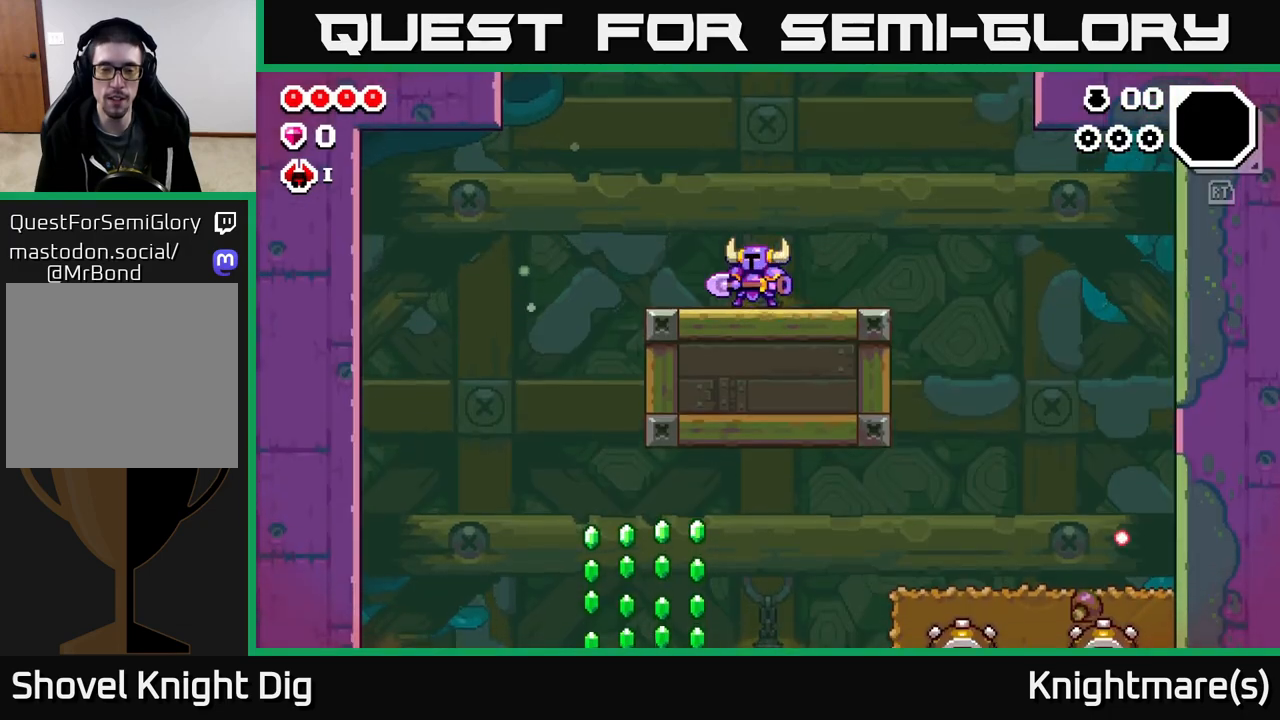
{"buttons": [], "left_stick": "up-left", "right_stick": "center", "events": [[167, "left_stick", "up-left"]]}
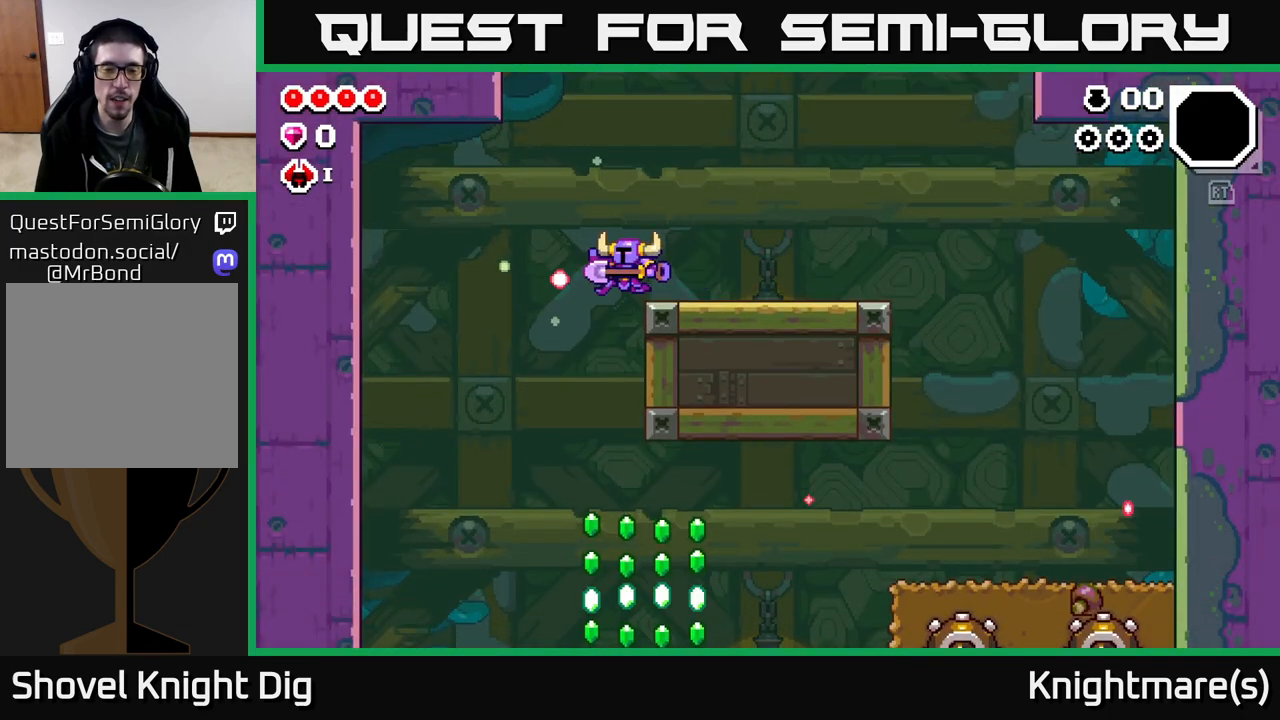
{"buttons": [], "left_stick": "down-right", "right_stick": "center", "events": [[150, "left_stick", "center"], [217, "left_stick", "right"], [300, "left_stick", "down"], [467, "left_stick", "down-right"]]}
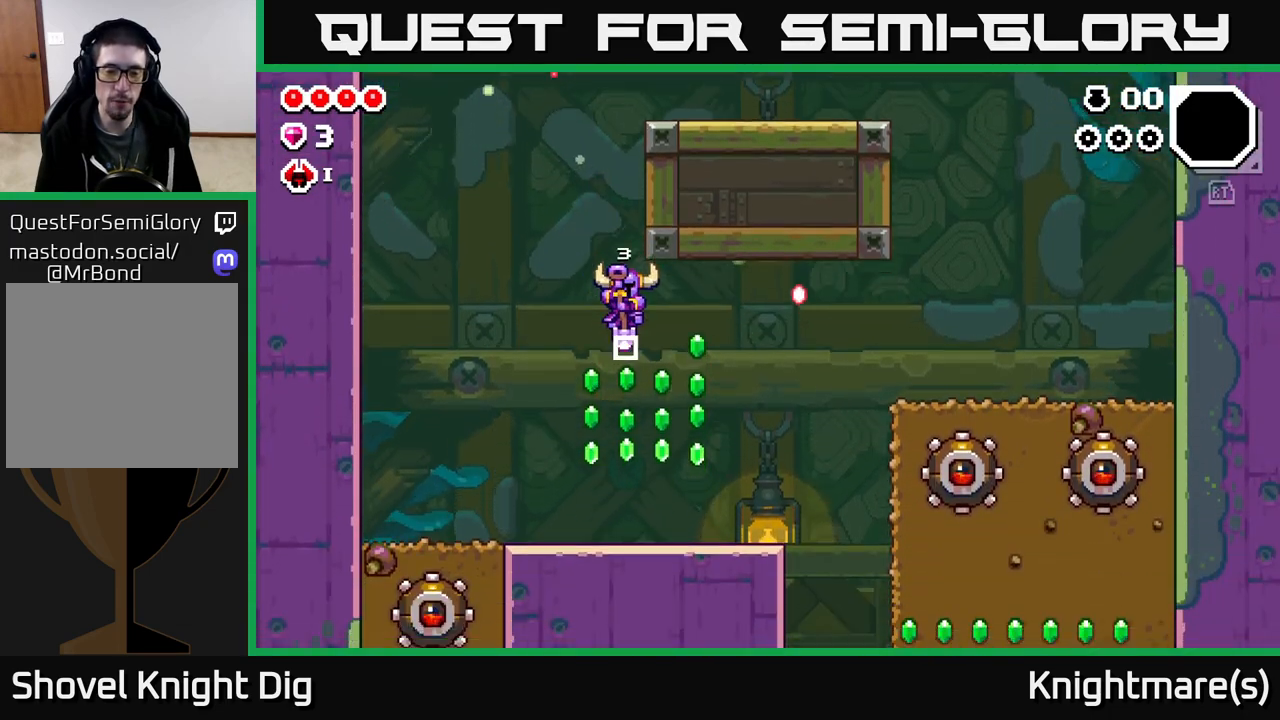
{"buttons": ["A"], "left_stick": "left", "right_stick": "center", "events": [[267, "left_stick", "down"], [433, "A", "down"], [500, "left_stick", "left"]]}
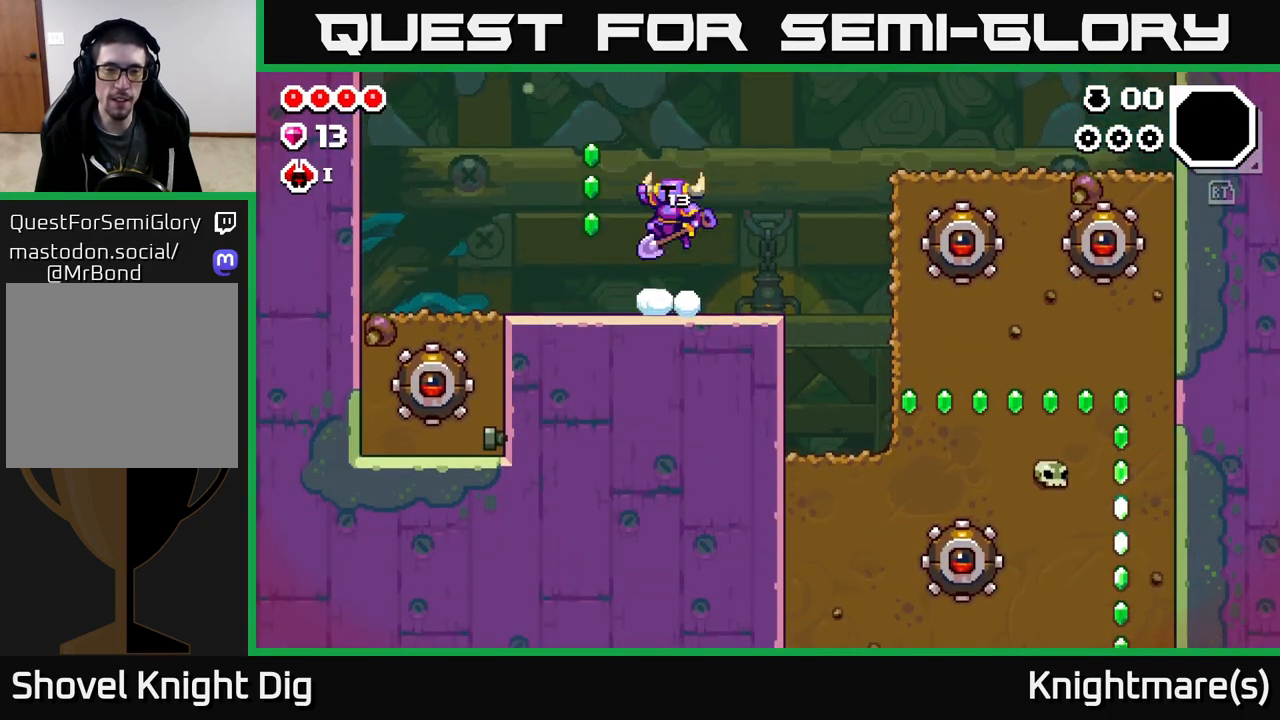
{"buttons": [], "left_stick": "down-left", "right_stick": "center", "events": [[150, "A", "up"], [283, "left_stick", "down-left"]]}
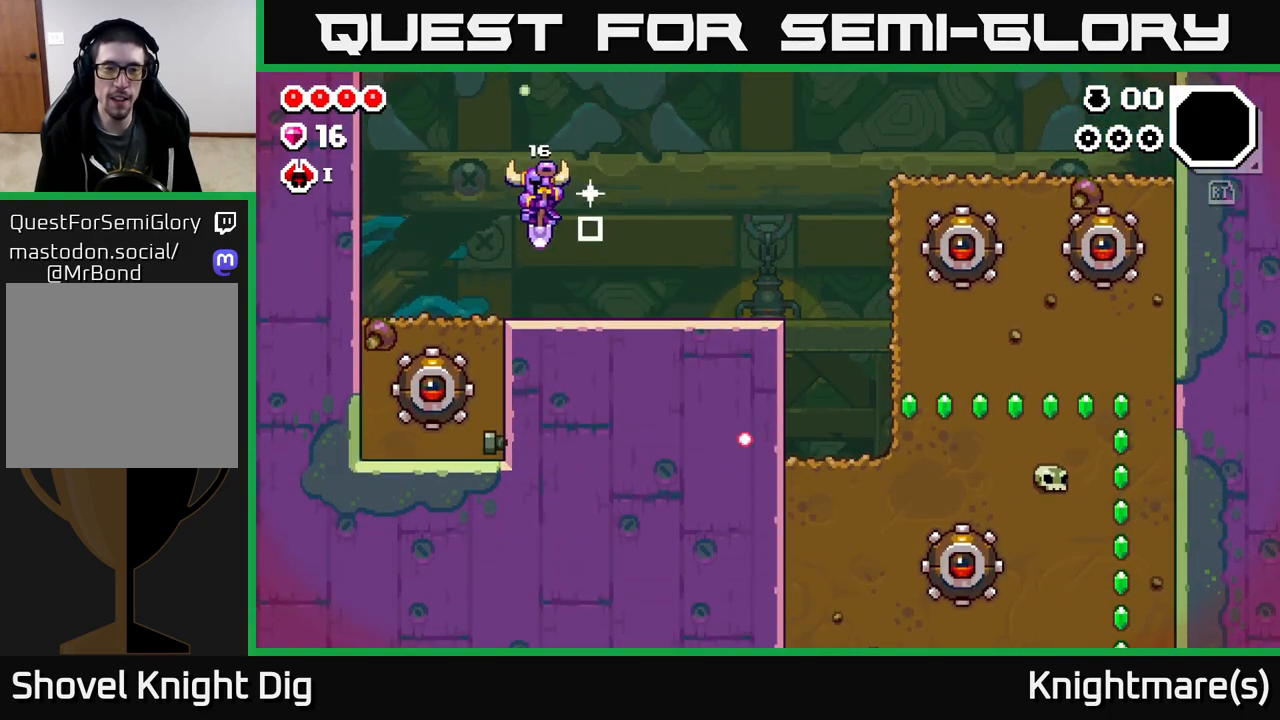
{"buttons": [], "left_stick": "right", "right_stick": "center", "events": [[250, "left_stick", "down-right"], [367, "left_stick", "right"]]}
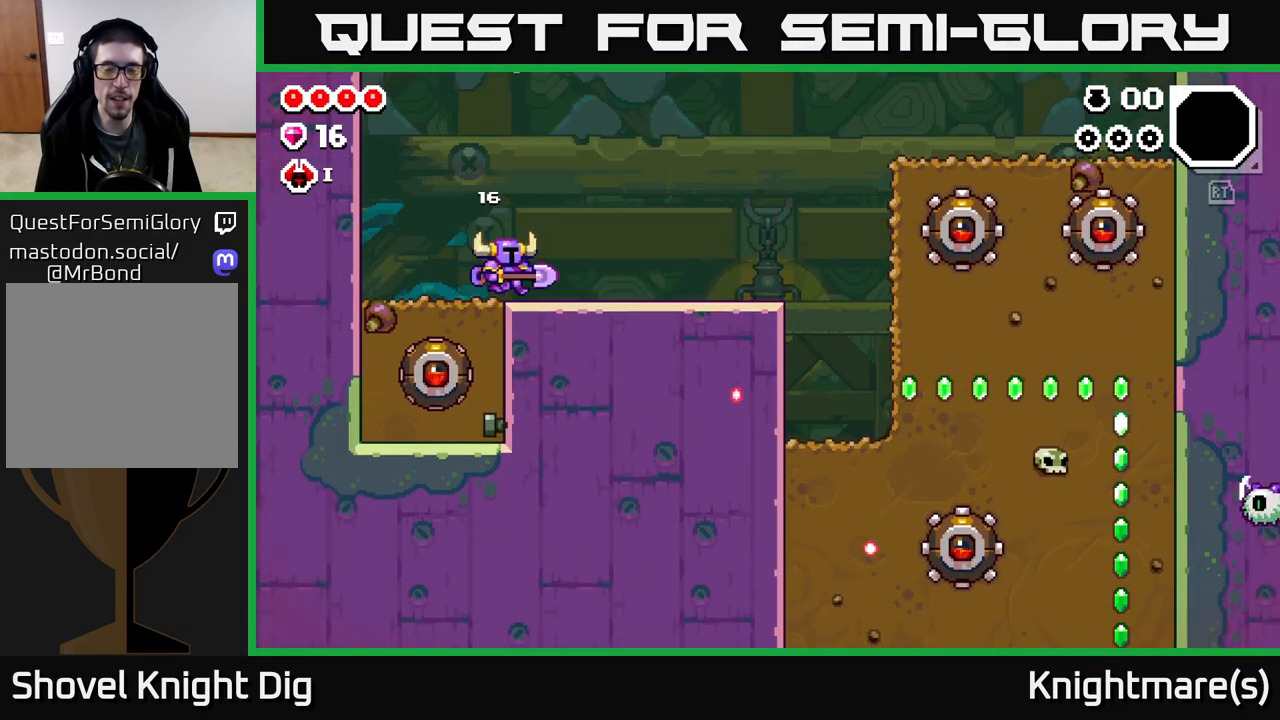
{"buttons": [], "left_stick": "right", "right_stick": "center", "events": []}
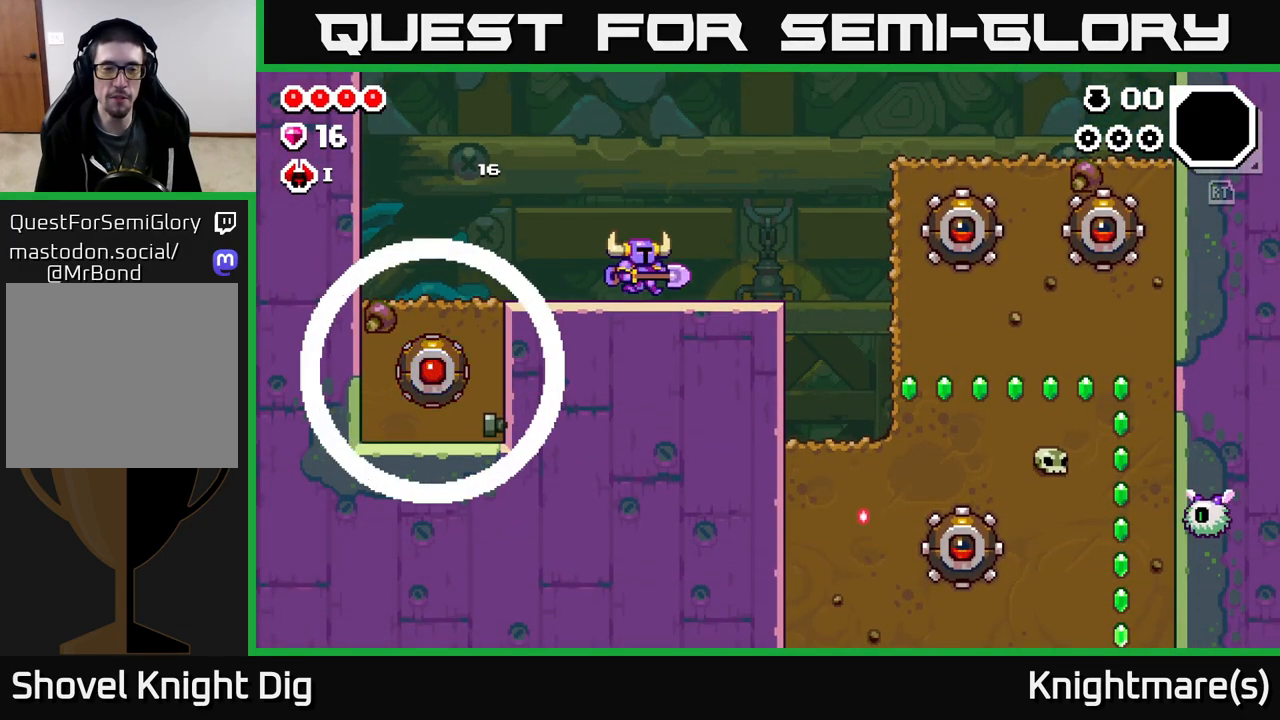
{"buttons": [], "left_stick": "center", "right_stick": "center", "events": [[367, "left_stick", "center"]]}
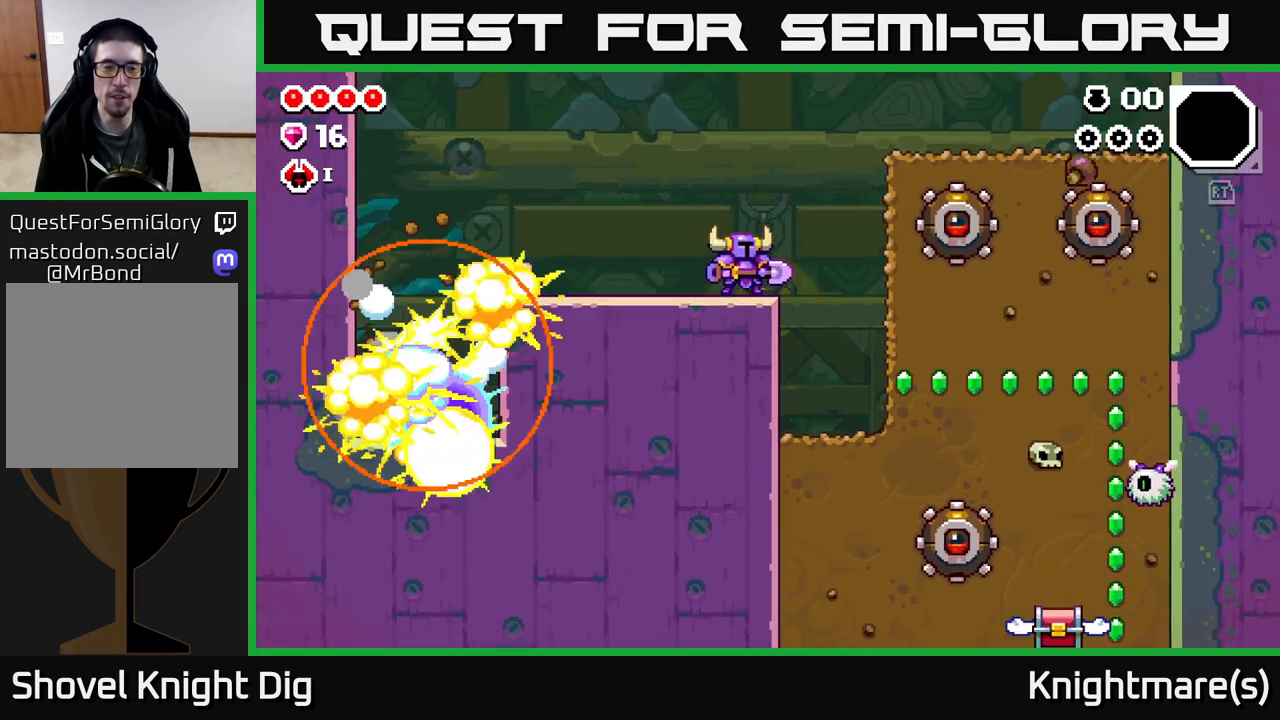
{"buttons": [], "left_stick": "left", "right_stick": "center", "events": [[283, "left_stick", "left"]]}
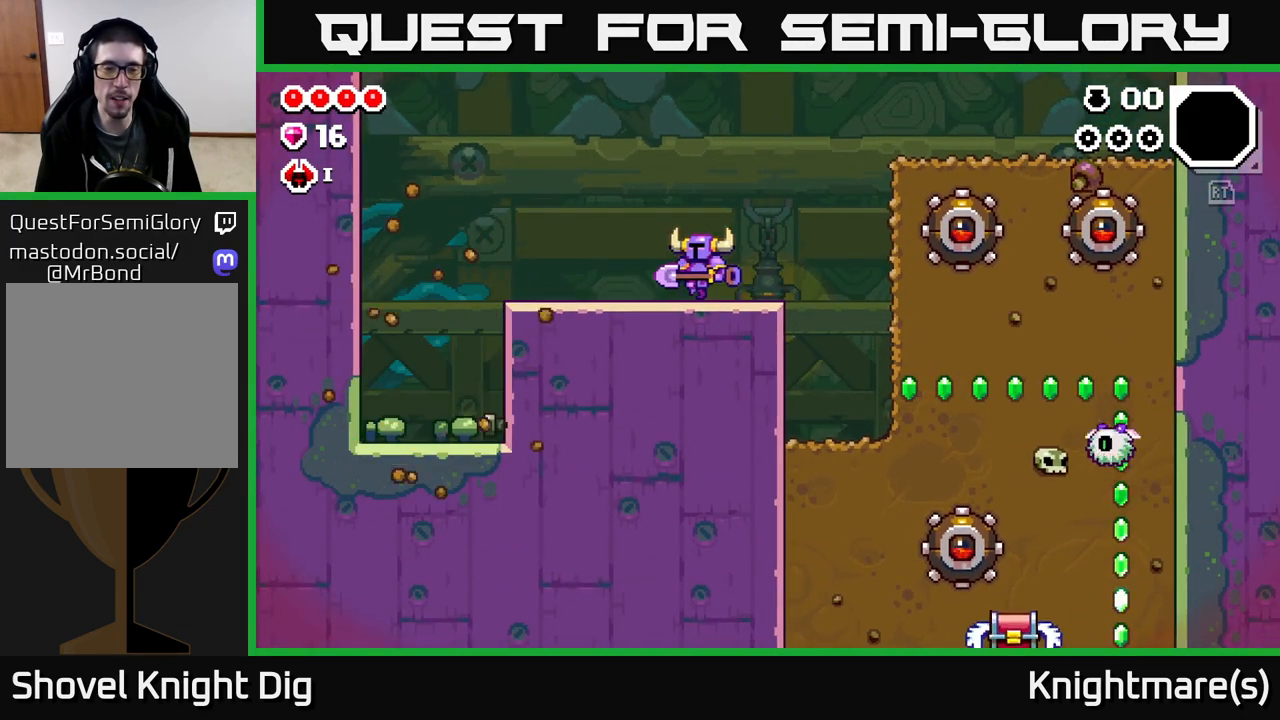
{"buttons": [], "left_stick": "left", "right_stick": "center", "events": [[317, "A", "down"], [383, "A", "up"]]}
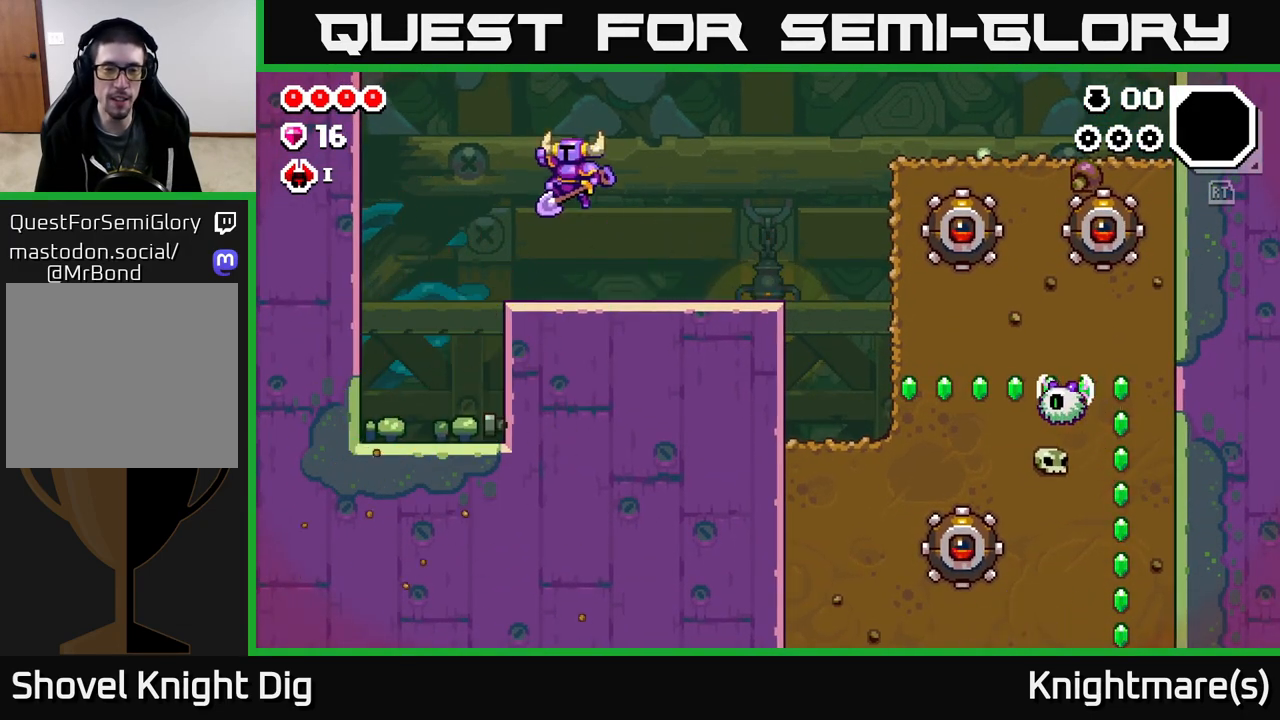
{"buttons": [], "left_stick": "right", "right_stick": "center", "events": [[83, "left_stick", "down-left"], [500, "left_stick", "right"]]}
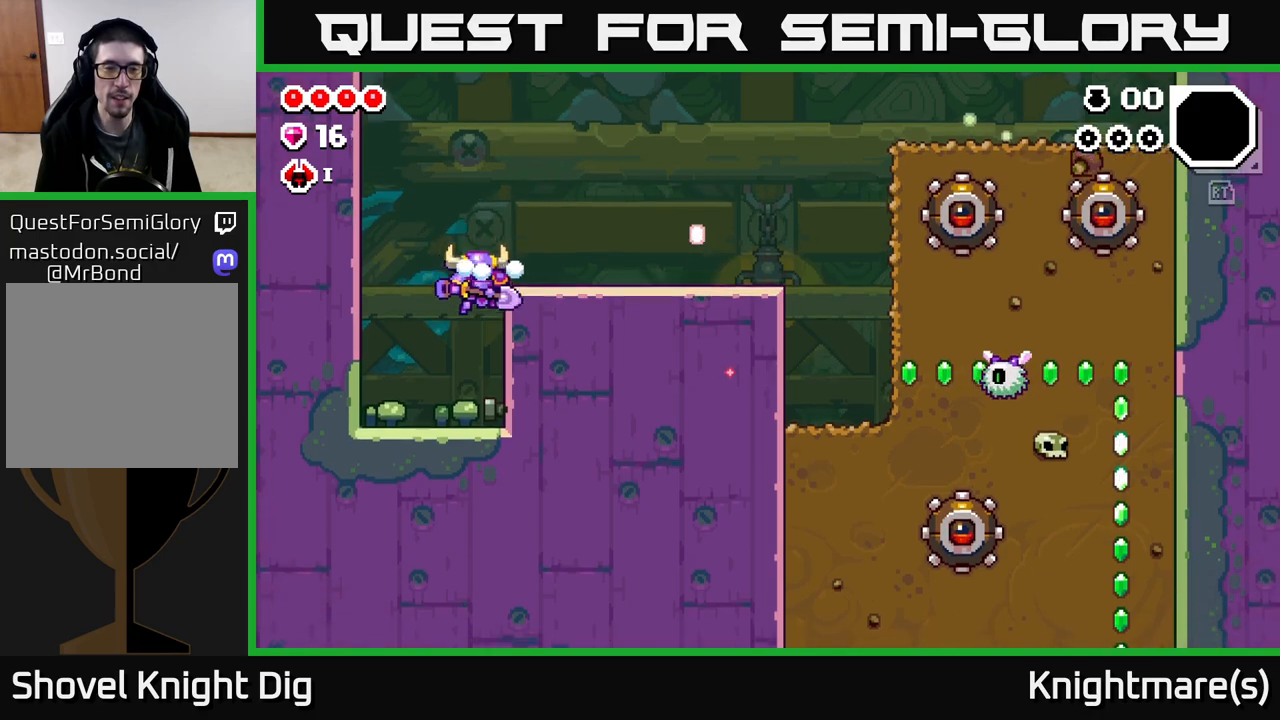
{"buttons": [], "left_stick": "center", "right_stick": "center", "events": [[183, "X", "down"], [217, "left_stick", "center"], [300, "X", "up"]]}
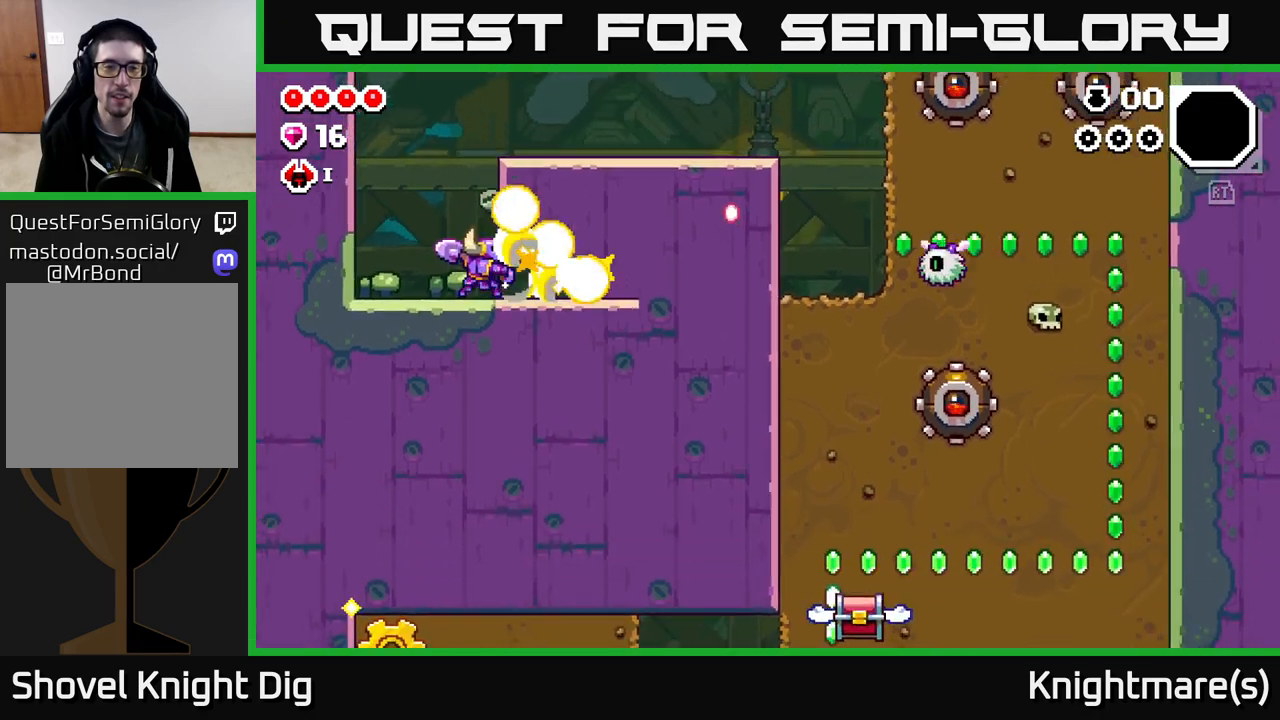
{"buttons": [], "left_stick": "right", "right_stick": "center", "events": [[417, "left_stick", "right"]]}
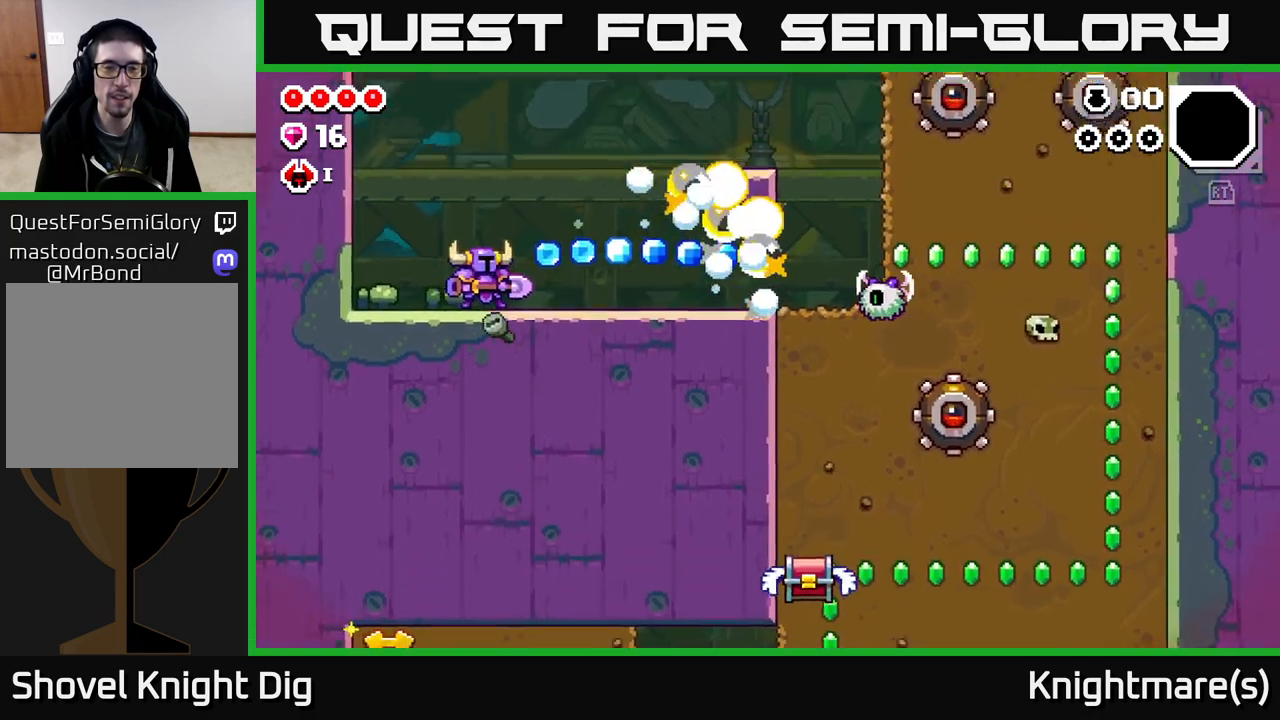
{"buttons": [], "left_stick": "right", "right_stick": "center", "events": []}
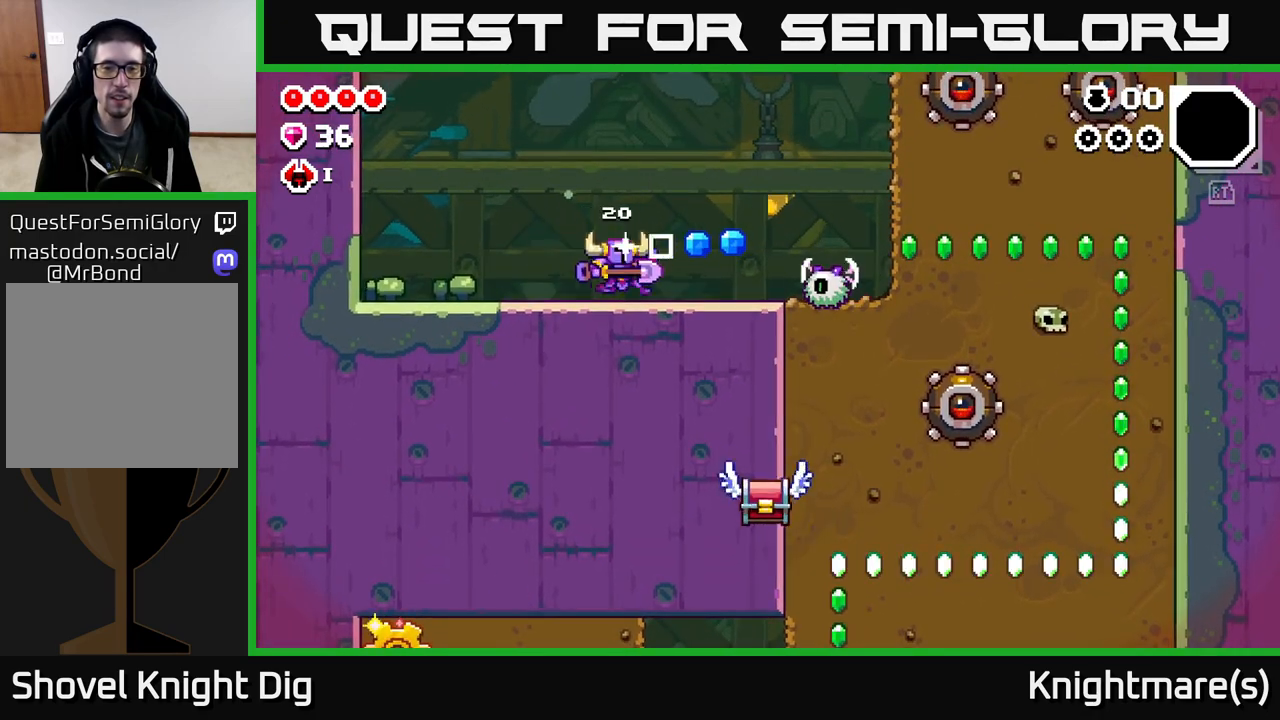
{"buttons": [], "left_stick": "down-right", "right_stick": "center", "events": [[250, "A", "down"], [317, "left_stick", "down-right"], [367, "A", "up"]]}
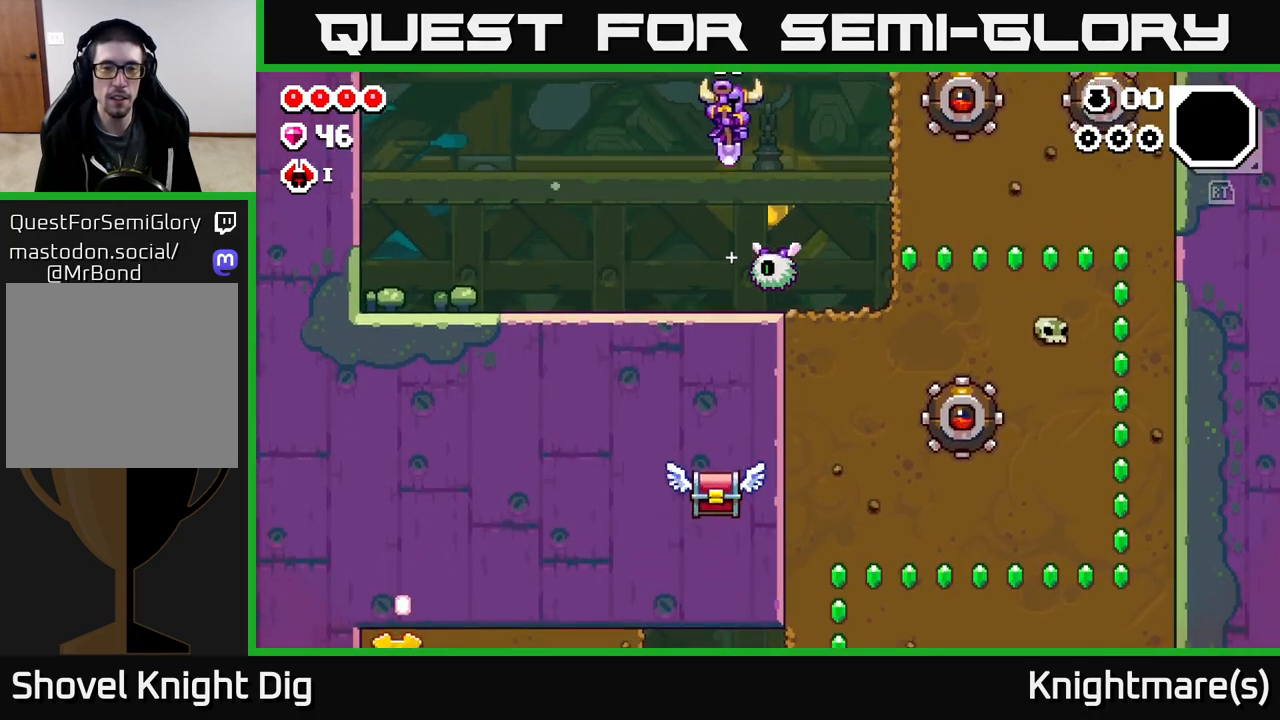
{"buttons": [], "left_stick": "right", "right_stick": "center", "events": [[450, "left_stick", "right"]]}
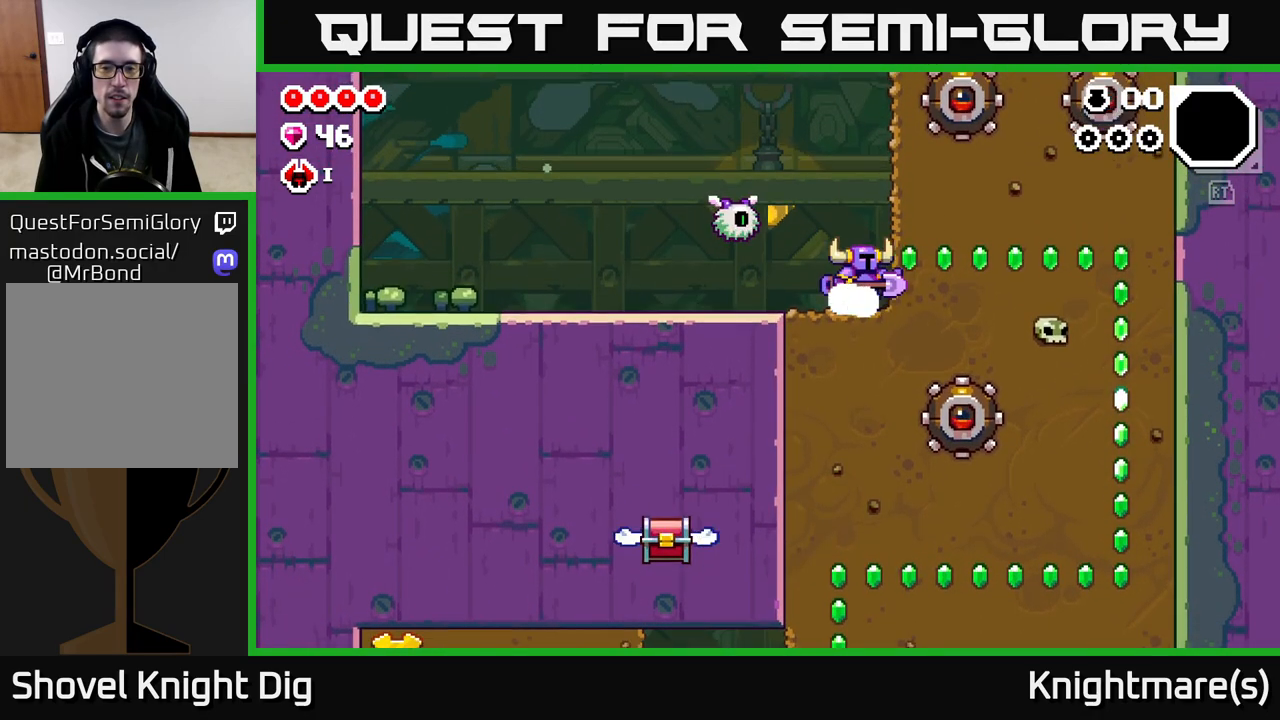
{"buttons": ["X"], "left_stick": "down", "right_stick": "center", "events": [[50, "left_stick", "center"], [117, "left_stick", "down-left"], [283, "X", "down"], [350, "X", "up"], [433, "left_stick", "down"], [483, "X", "down"]]}
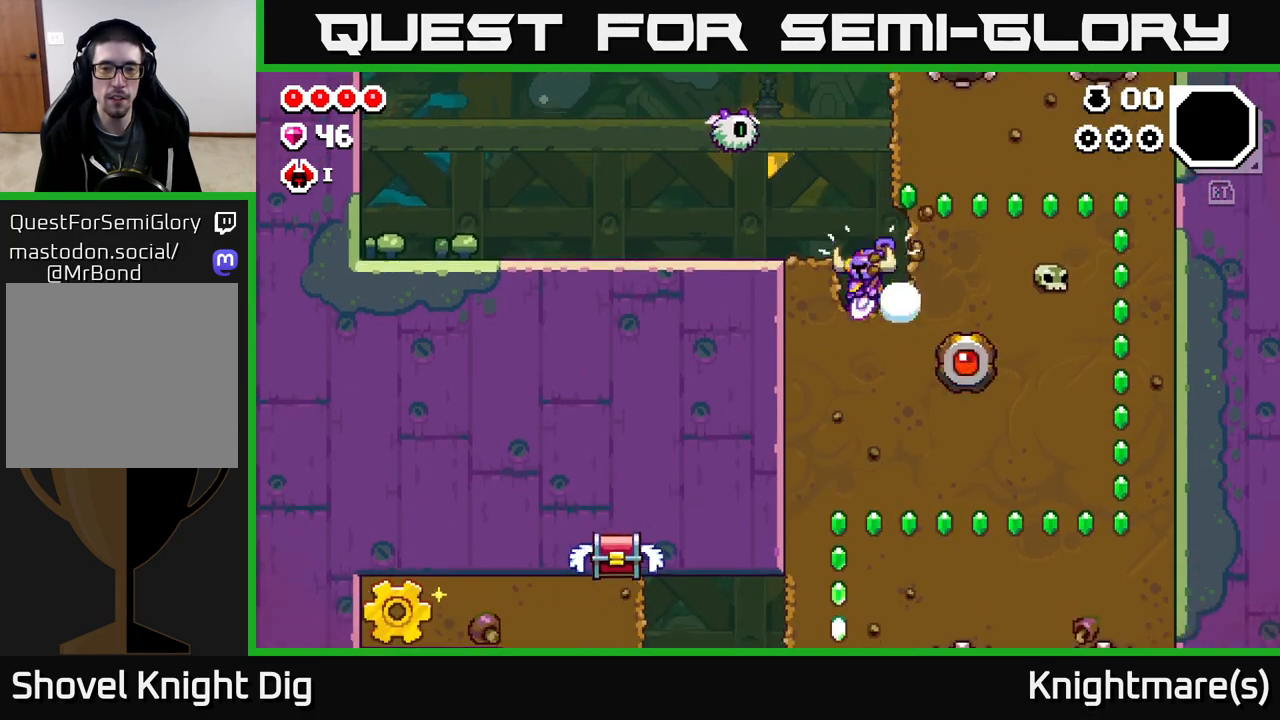
{"buttons": ["X"], "left_stick": "down", "right_stick": "center", "events": [[67, "X", "up"], [150, "X", "down"], [250, "X", "up"], [333, "X", "down"], [433, "X", "up"], [500, "X", "down"]]}
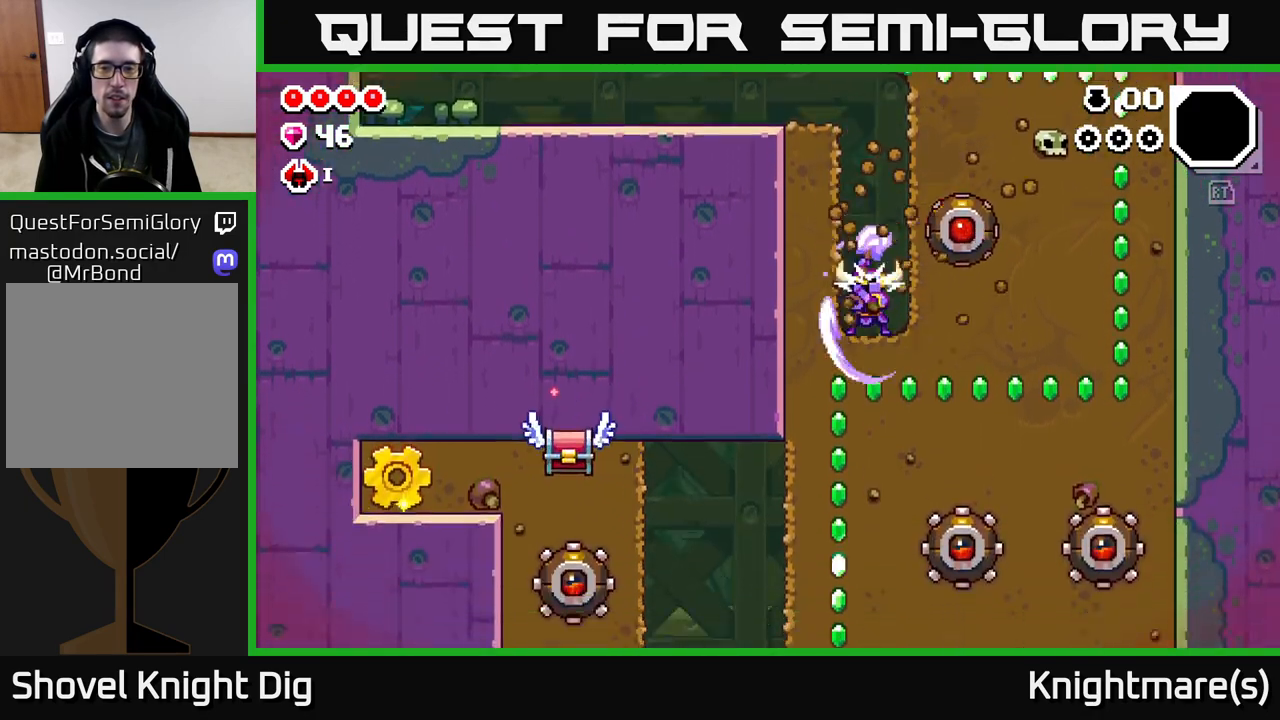
{"buttons": ["X"], "left_stick": "down", "right_stick": "center", "events": [[117, "X", "up"], [183, "X", "down"], [300, "X", "up"], [383, "X", "down"]]}
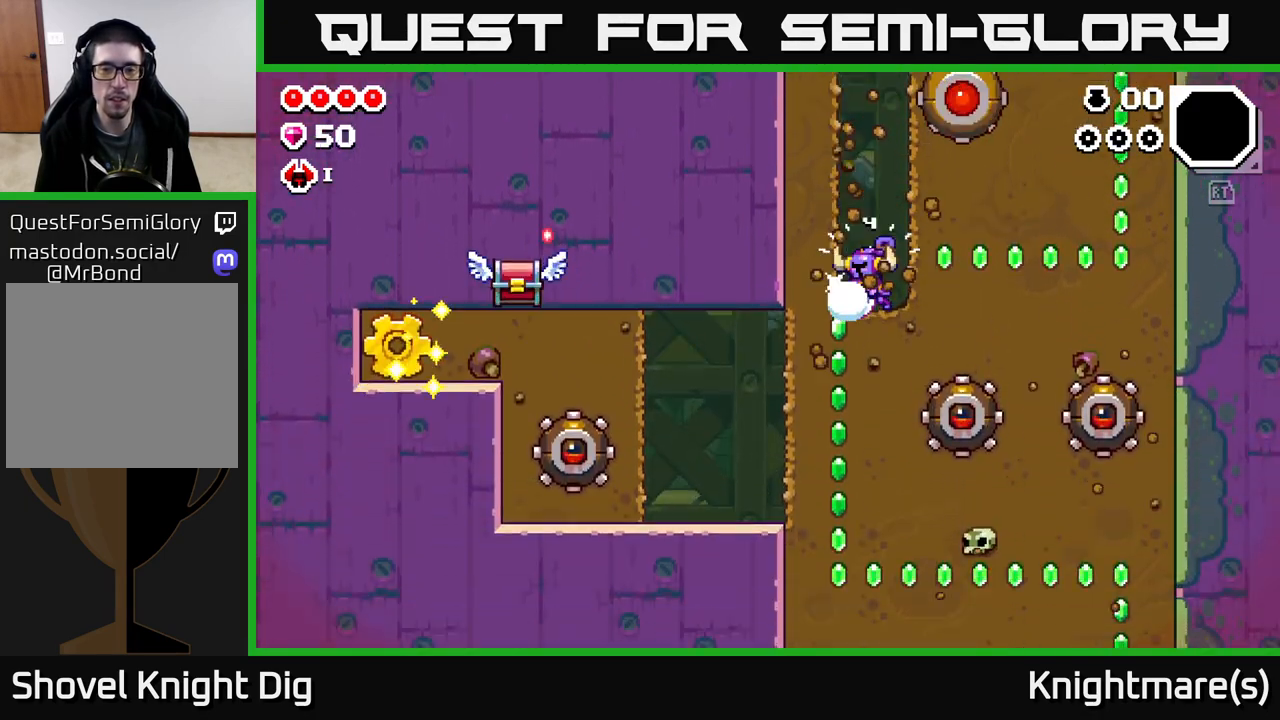
{"buttons": [], "left_stick": "left", "right_stick": "center", "events": [[17, "X", "up"], [83, "X", "down"], [83, "left_stick", "left"], [183, "X", "up"]]}
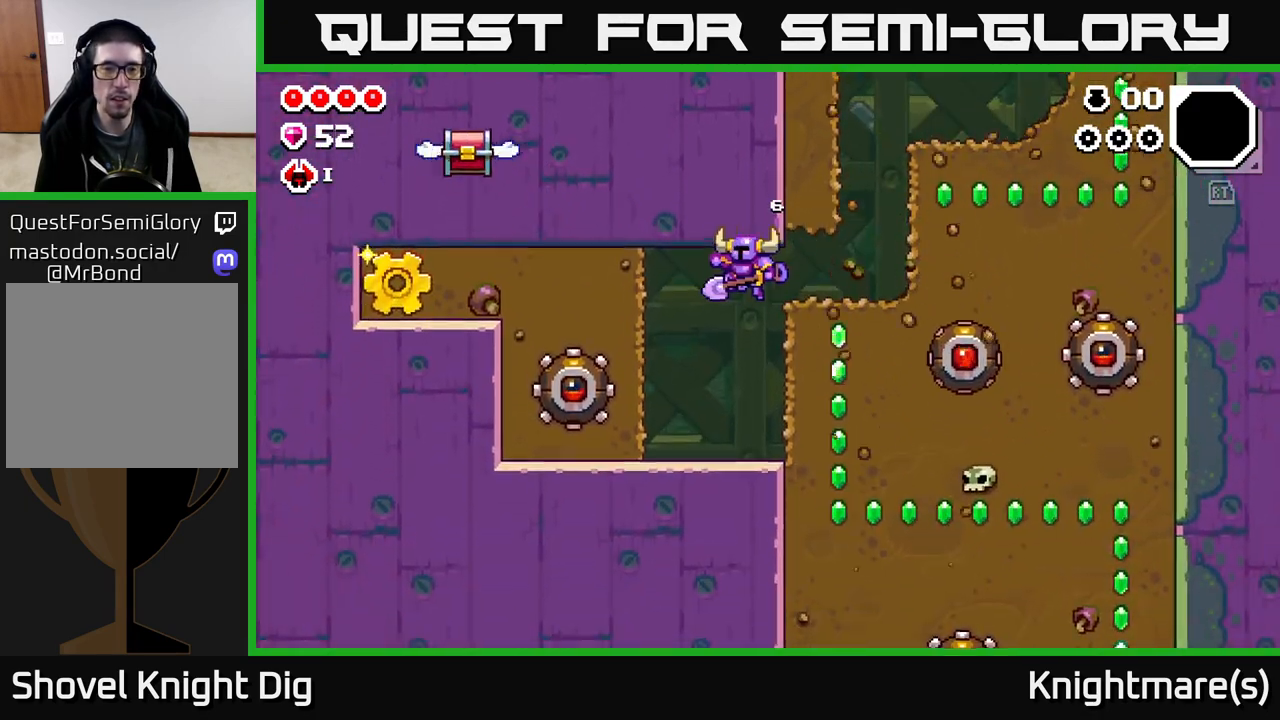
{"buttons": ["A"], "left_stick": "left", "right_stick": "center", "events": [[217, "left_stick", "center"], [450, "A", "down"], [450, "left_stick", "left"]]}
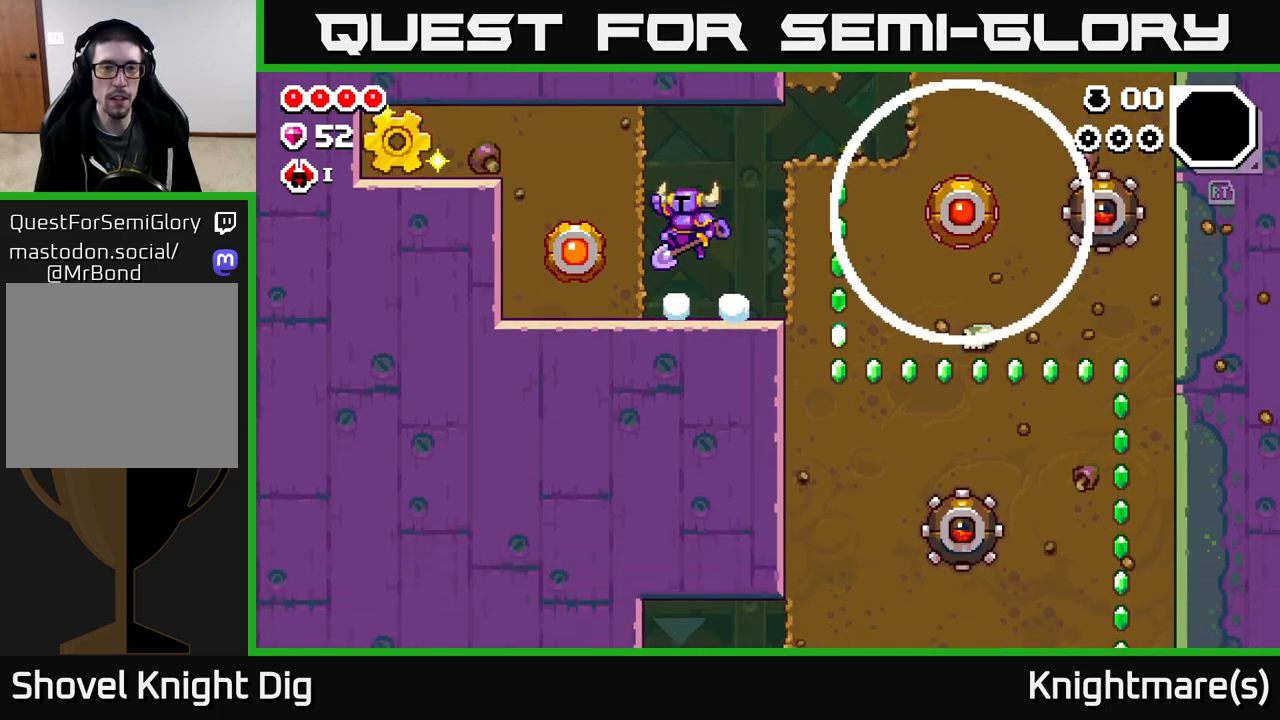
{"buttons": ["X"], "left_stick": "left", "right_stick": "center", "events": [[133, "X", "down"], [183, "A", "up"], [250, "X", "up"], [300, "X", "down"], [433, "X", "up"], [500, "X", "down"]]}
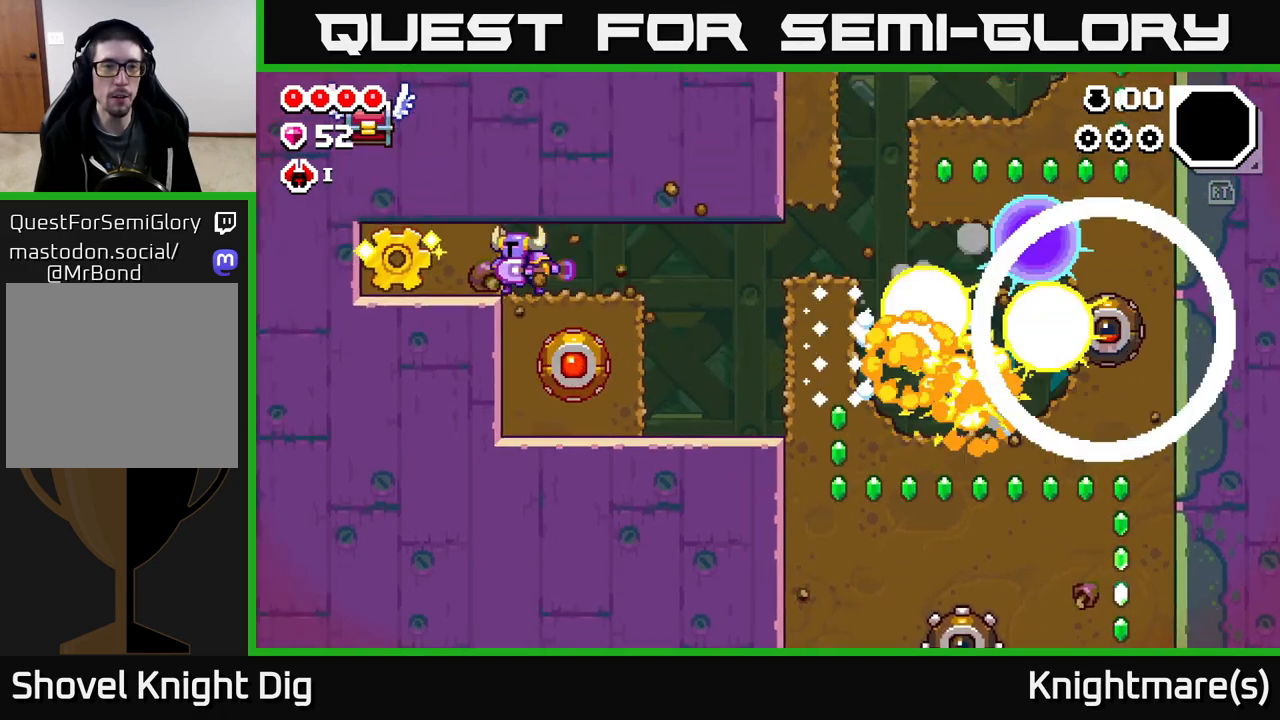
{"buttons": [], "left_stick": "left", "right_stick": "center", "events": [[117, "X", "up"], [183, "X", "down"], [317, "X", "up"]]}
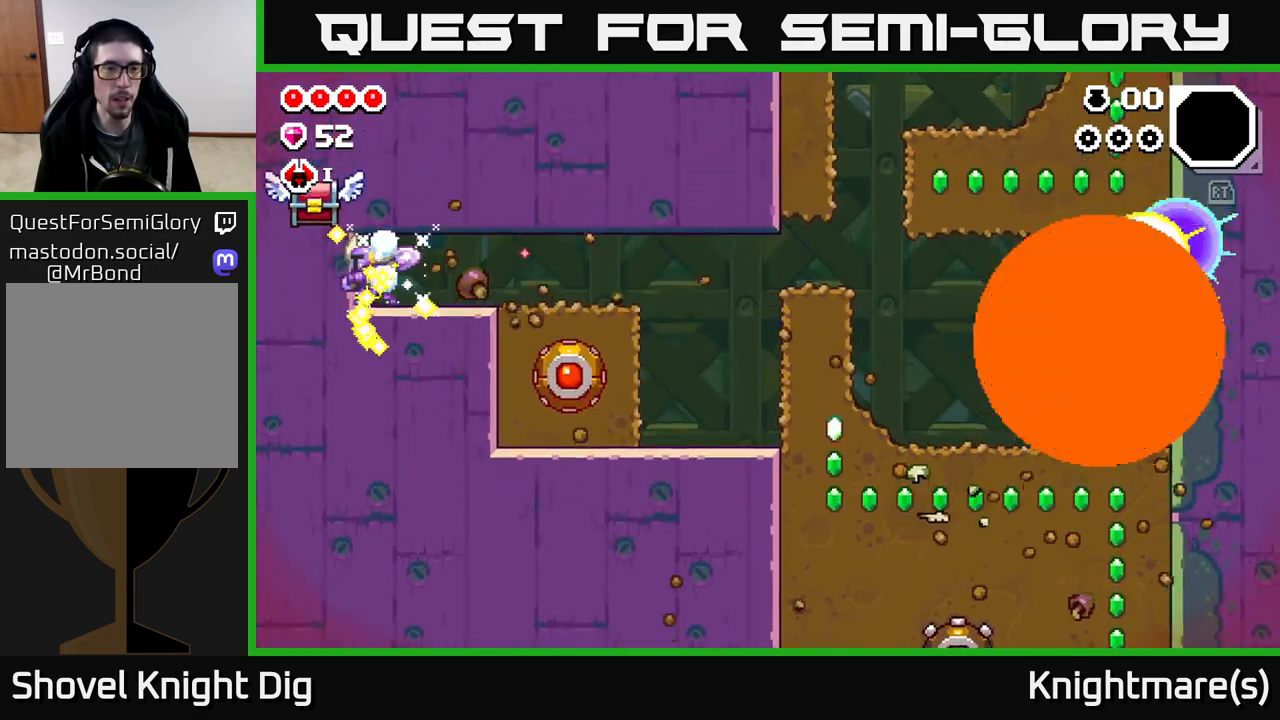
{"buttons": [], "left_stick": "left", "right_stick": "center", "events": [[200, "X", "down"], [300, "X", "up"], [400, "X", "down"], [483, "X", "up"]]}